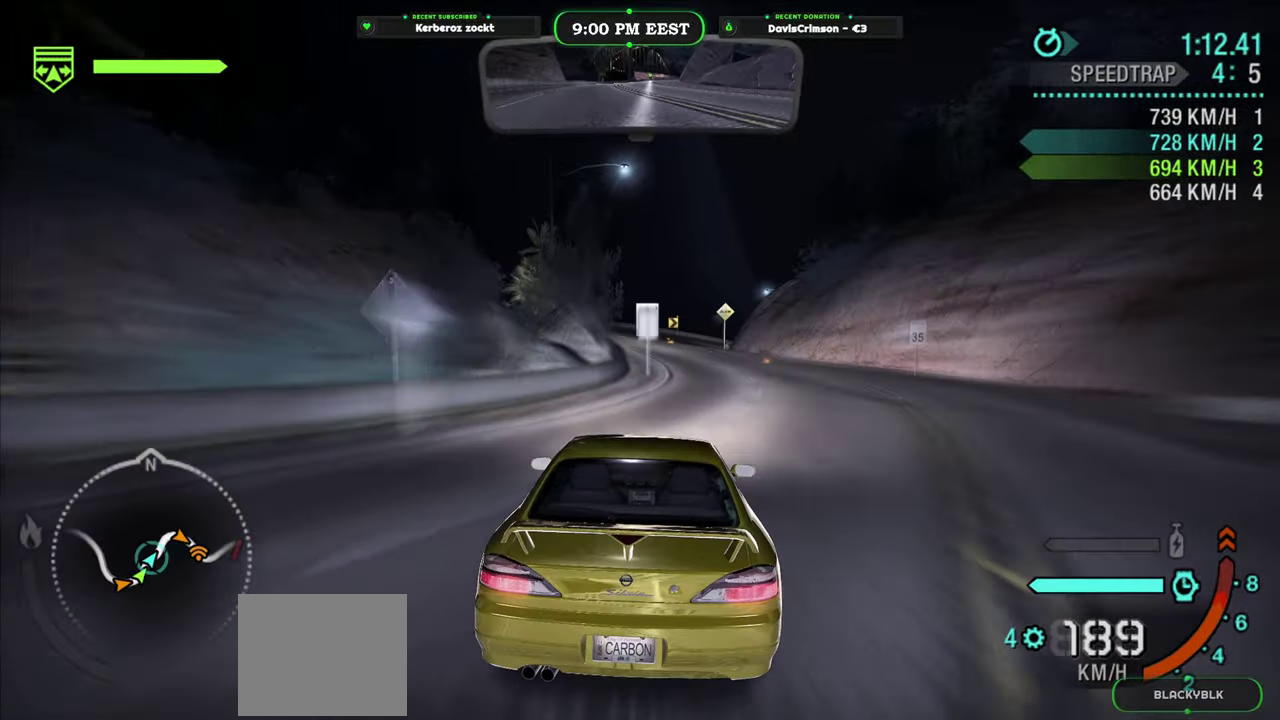
Gameplay with a controller (Xbox layout); each line is a JSON object with the inputs held at the frame after it. "events" lists button and stick changes between this image and that frame as [ms after this image, input, new state], when the widget could be followed in between. Not read: L1 R2.
{"buttons": [], "left_stick": "center", "right_stick": "center", "events": [[117, "left_stick", "left"], [433, "left_stick", "center"]]}
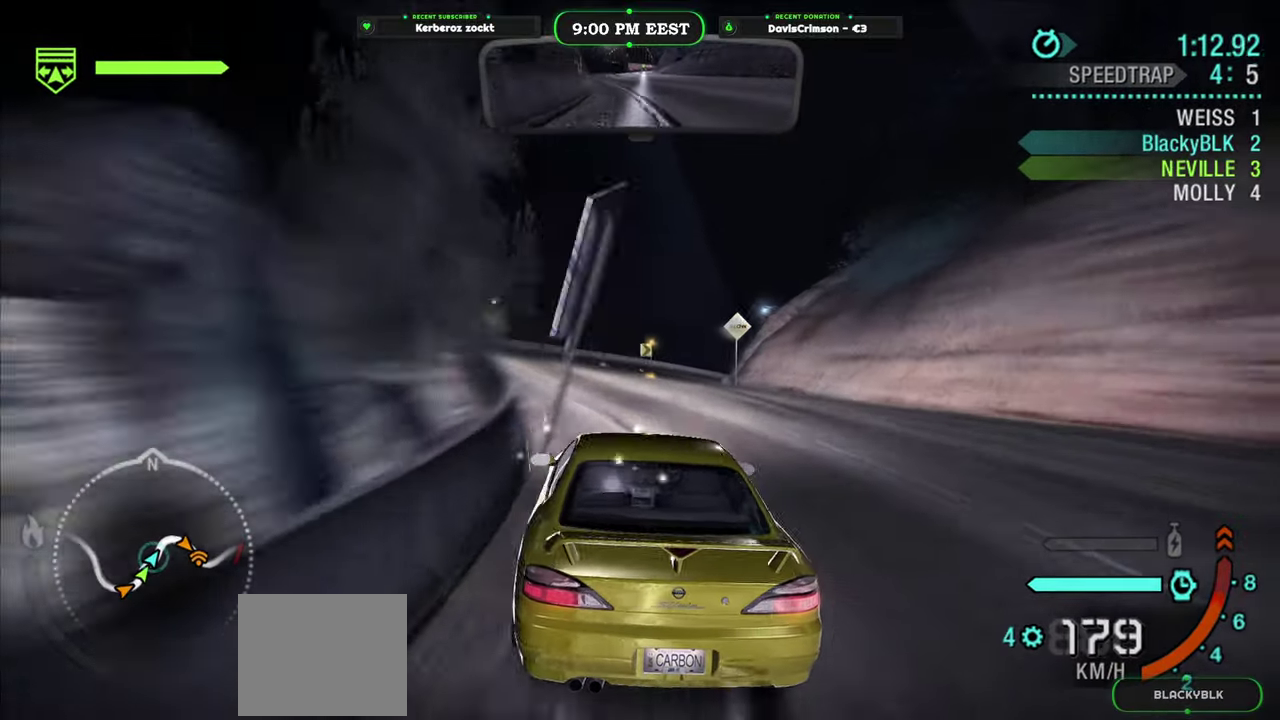
{"buttons": [], "left_stick": "right", "right_stick": "center", "events": [[117, "left_stick", "right"]]}
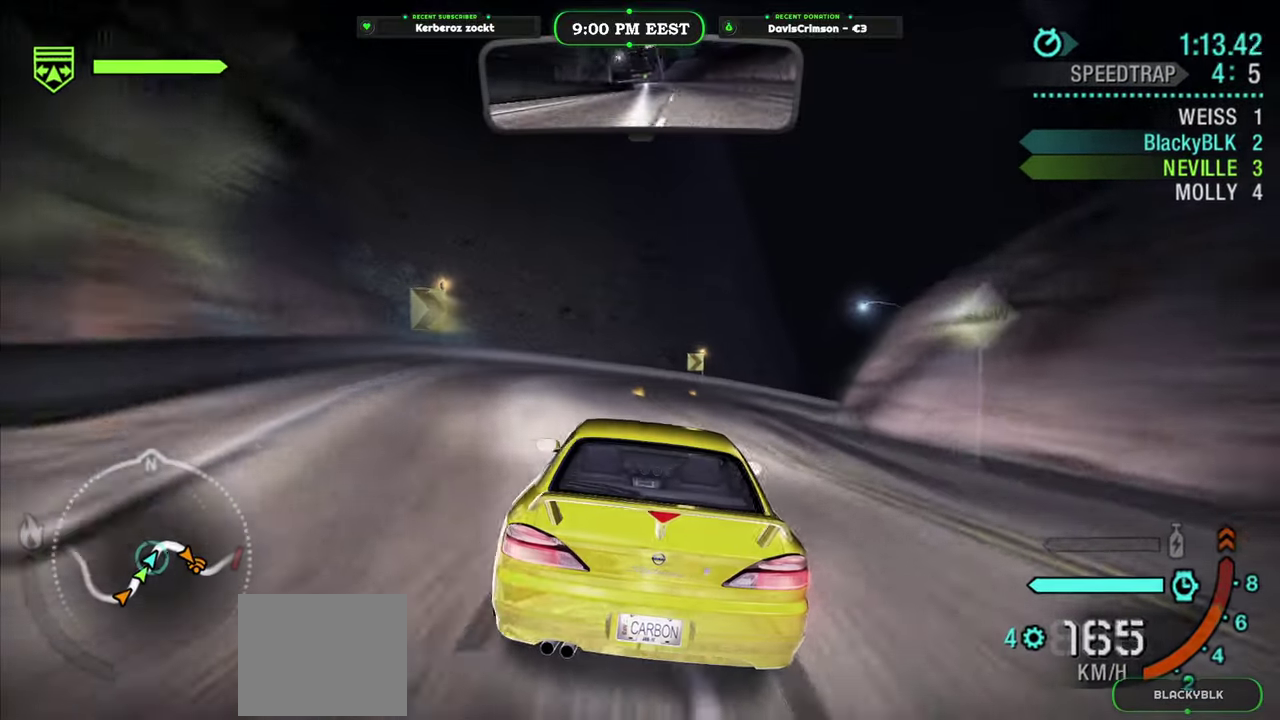
{"buttons": [], "left_stick": "right", "right_stick": "center", "events": [[83, "left_stick", "center"], [283, "left_stick", "left"], [450, "left_stick", "center"], [500, "left_stick", "right"]]}
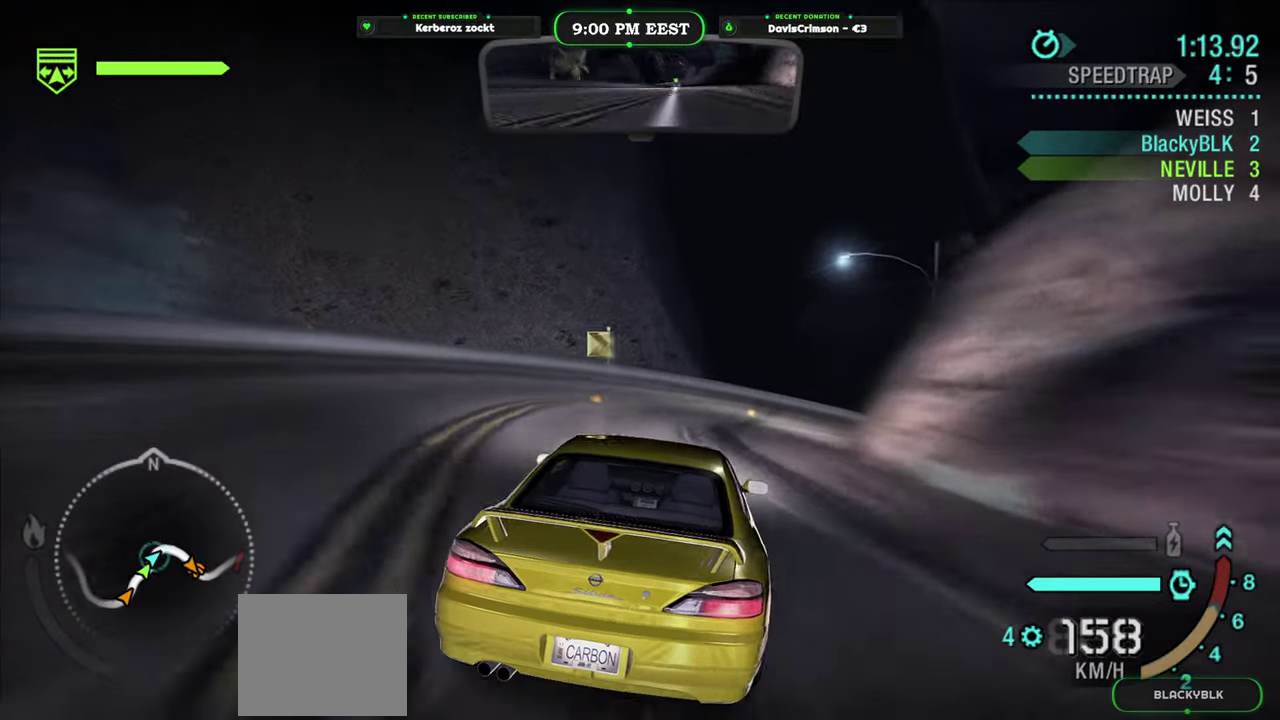
{"buttons": [], "left_stick": "right", "right_stick": "center", "events": []}
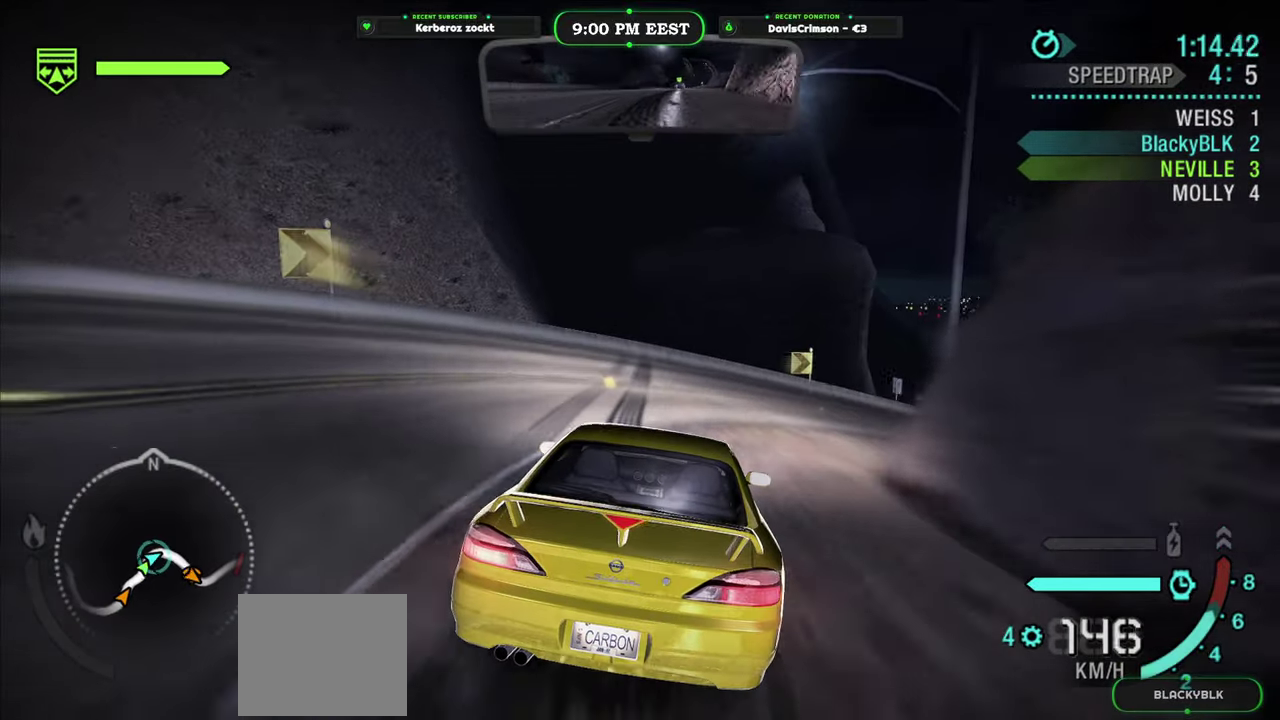
{"buttons": [], "left_stick": "center", "right_stick": "center", "events": [[400, "left_stick", "center"]]}
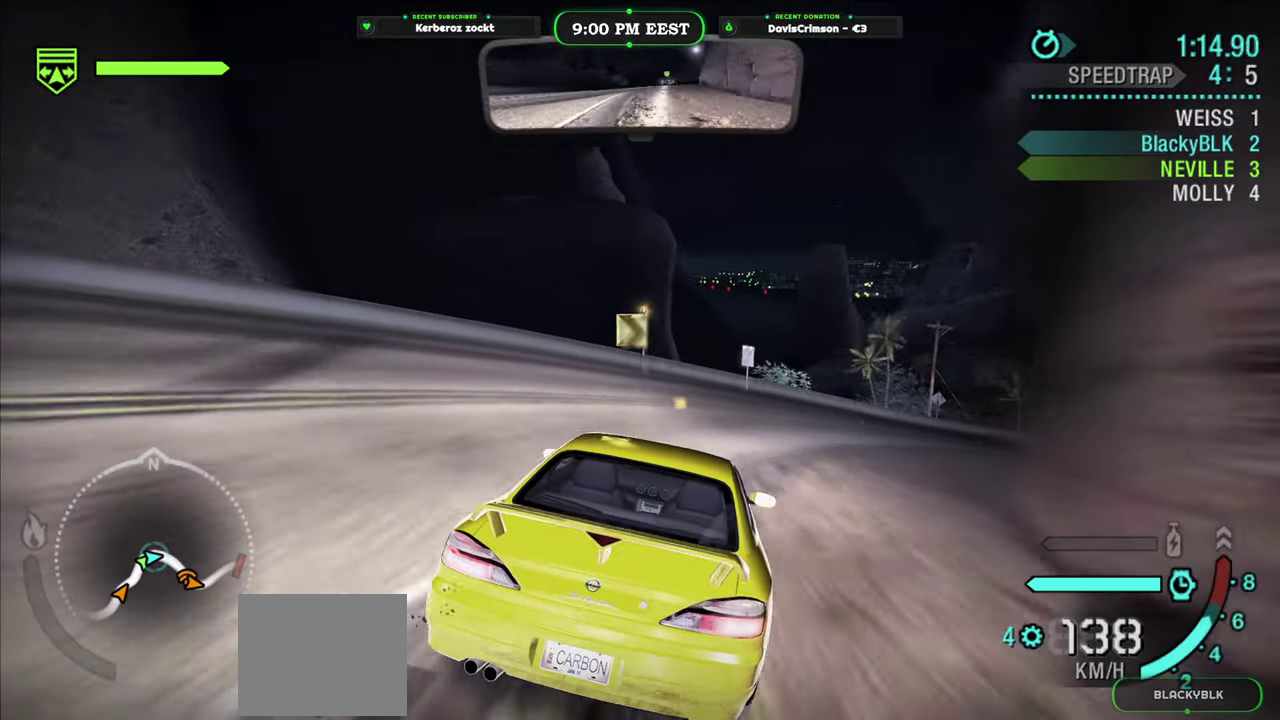
{"buttons": [], "left_stick": "center", "right_stick": "center", "events": [[67, "left_stick", "right"], [267, "left_stick", "center"]]}
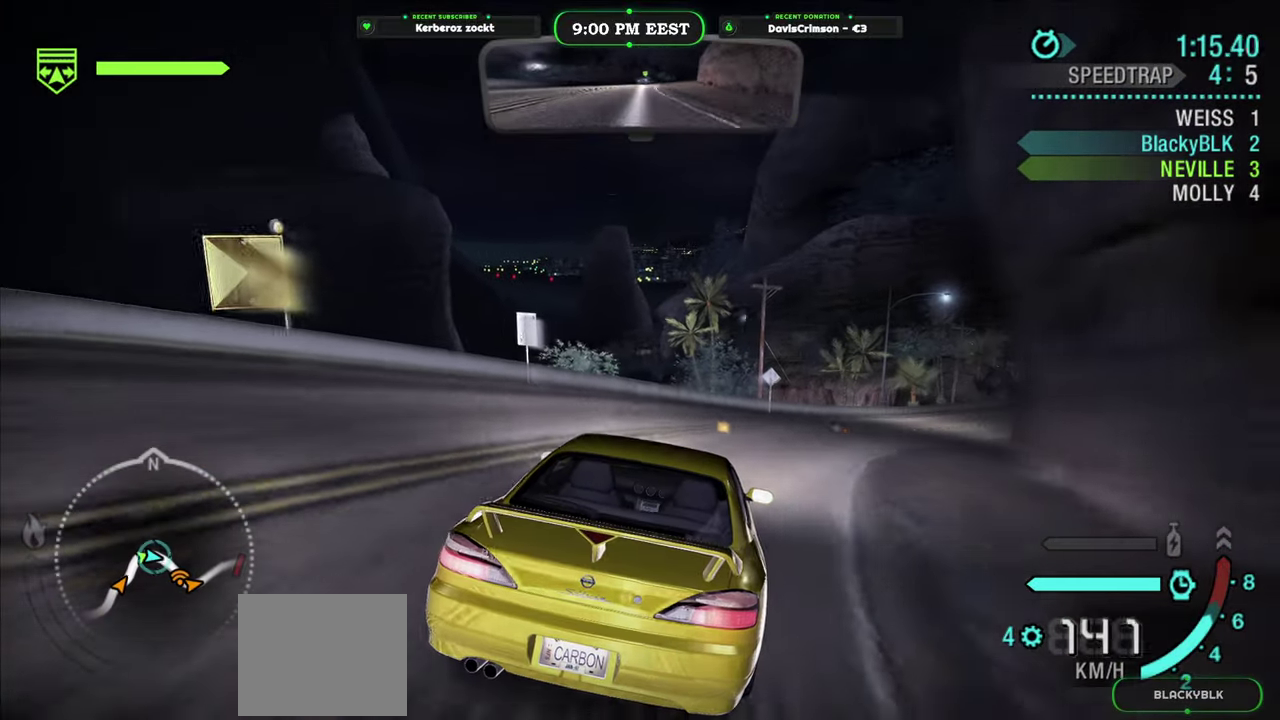
{"buttons": [], "left_stick": "right", "right_stick": "center", "events": [[67, "left_stick", "right"], [283, "left_stick", "center"], [500, "left_stick", "right"]]}
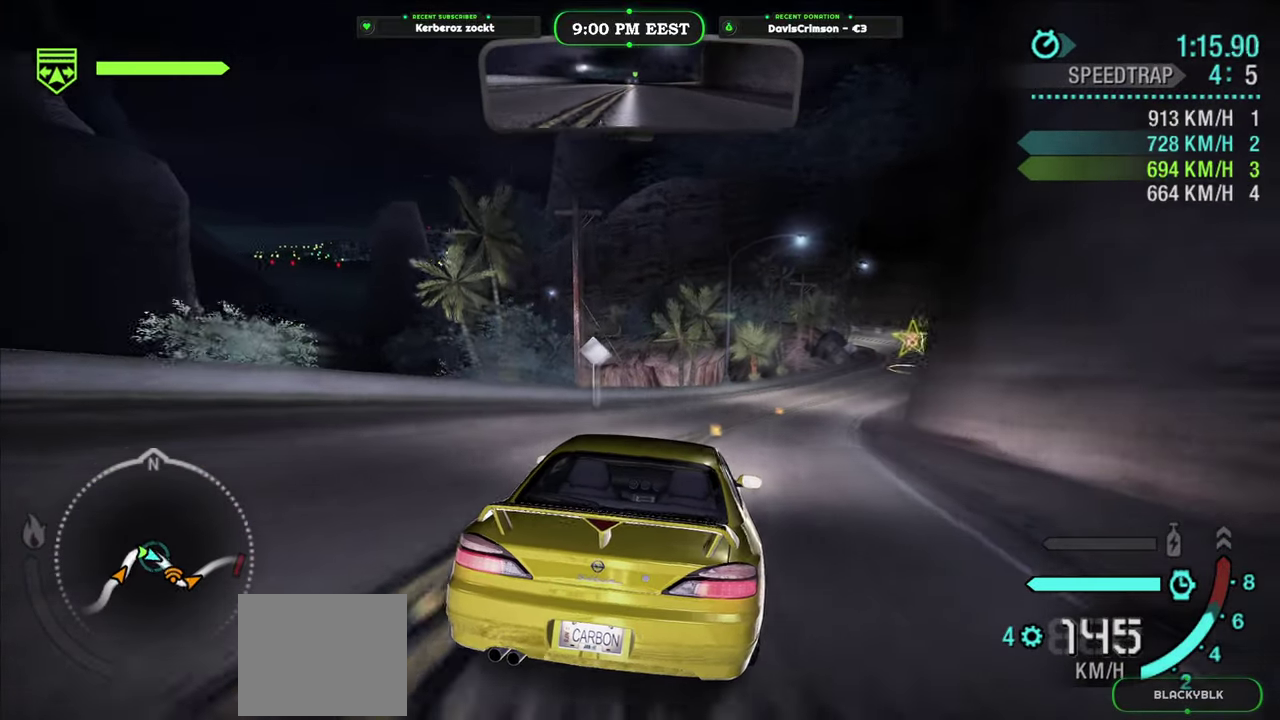
{"buttons": [], "left_stick": "center", "right_stick": "center", "events": [[133, "left_stick", "center"], [417, "left_stick", "right"], [500, "left_stick", "center"]]}
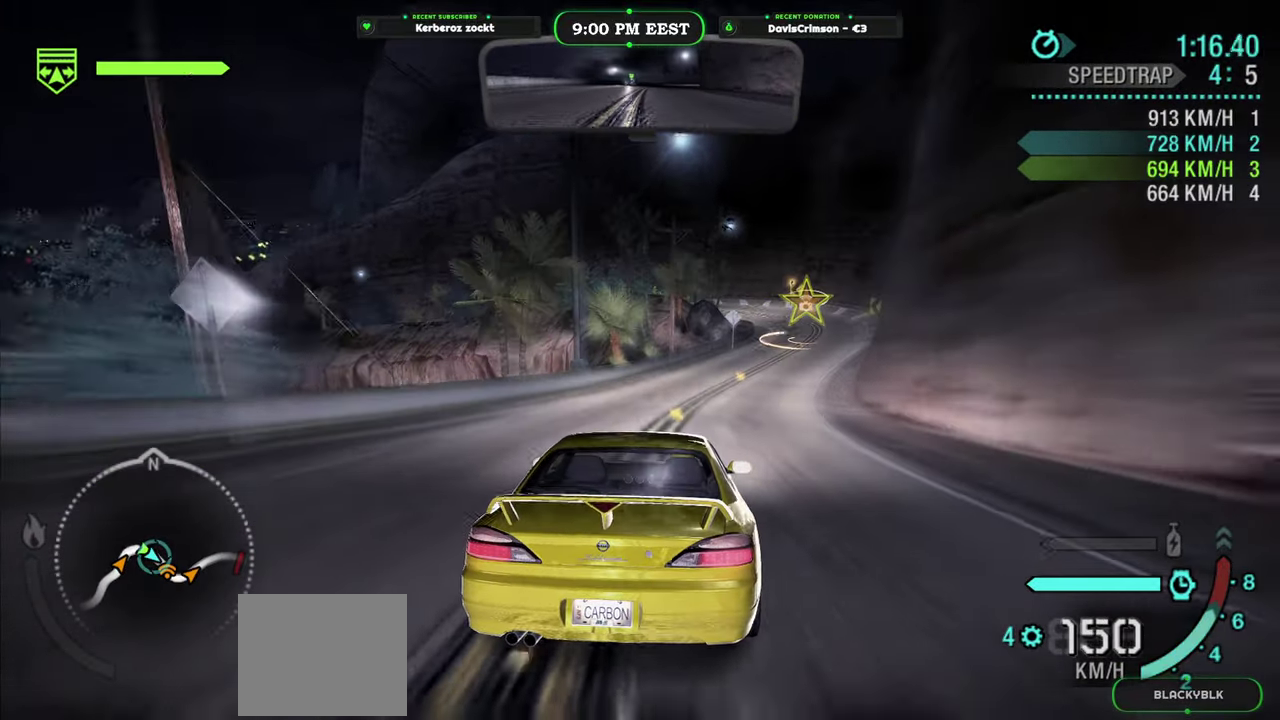
{"buttons": [], "left_stick": "center", "right_stick": "center", "events": [[167, "left_stick", "right"], [300, "left_stick", "center"]]}
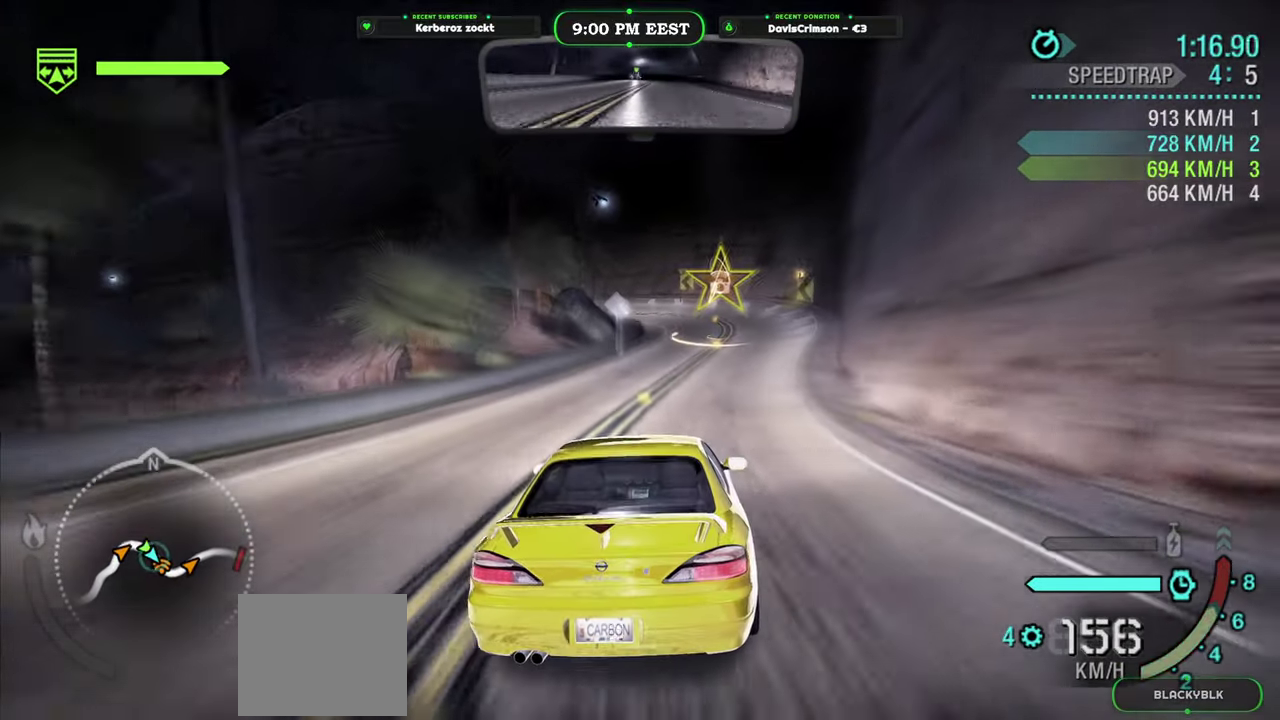
{"buttons": [], "left_stick": "center", "right_stick": "center", "events": []}
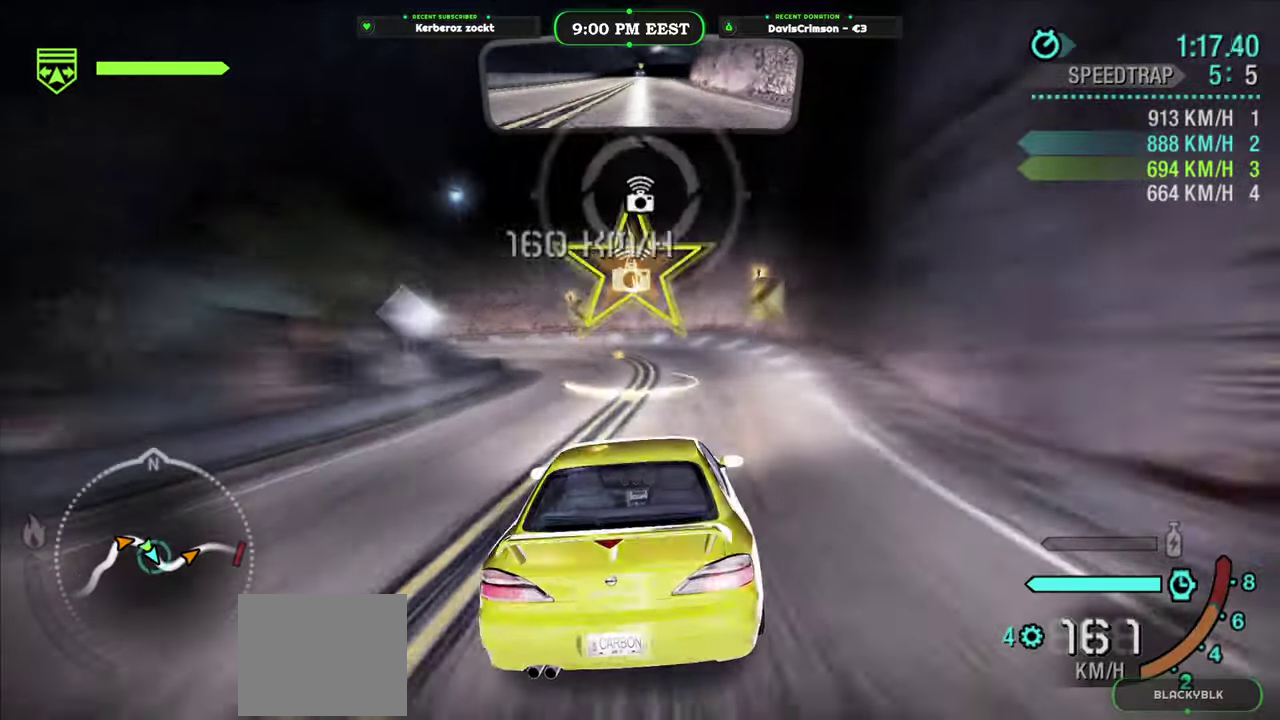
{"buttons": [], "left_stick": "left", "right_stick": "center", "events": [[33, "left_stick", "left"]]}
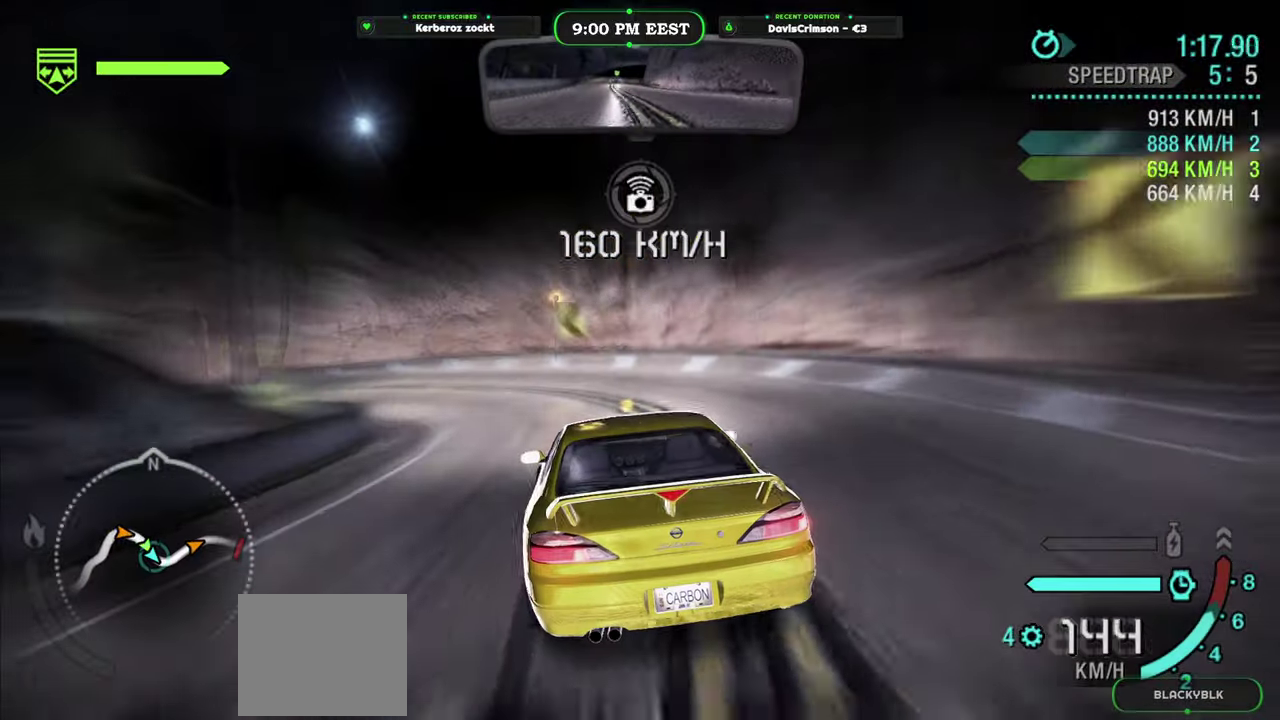
{"buttons": [], "left_stick": "left", "right_stick": "center", "events": []}
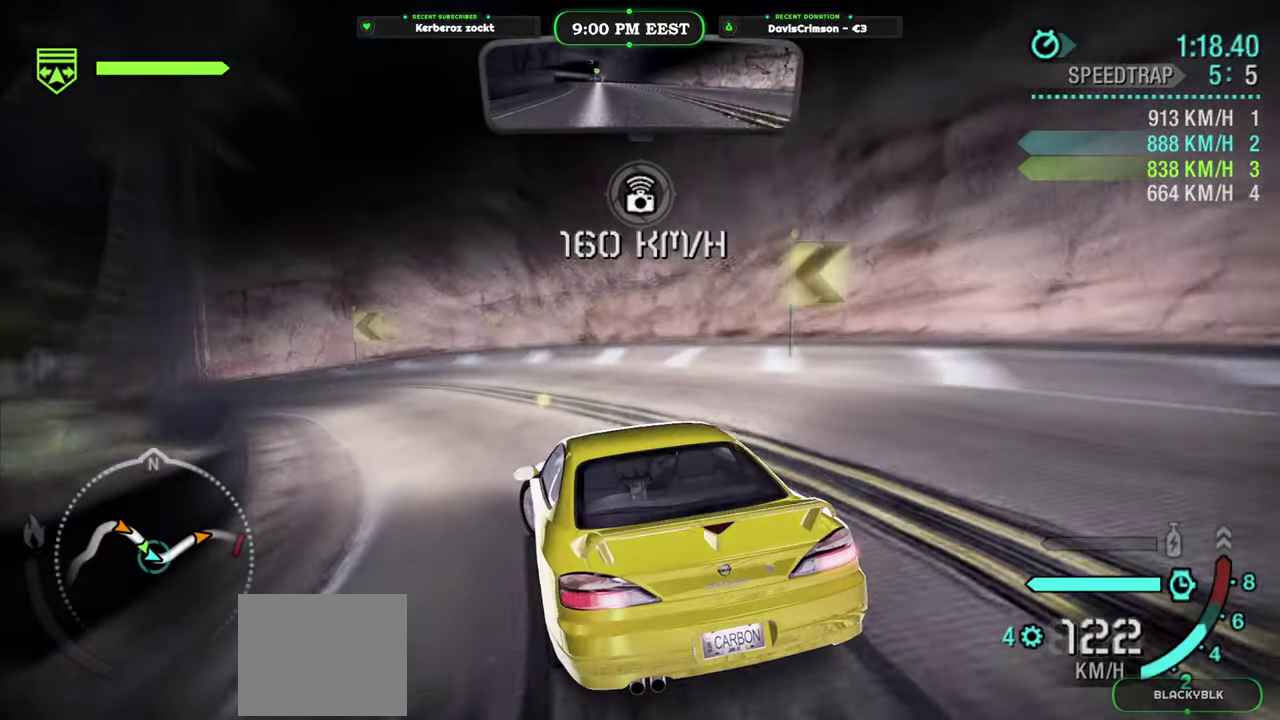
{"buttons": ["A"], "left_stick": "center", "right_stick": "center", "events": [[417, "left_stick", "center"], [450, "A", "down"]]}
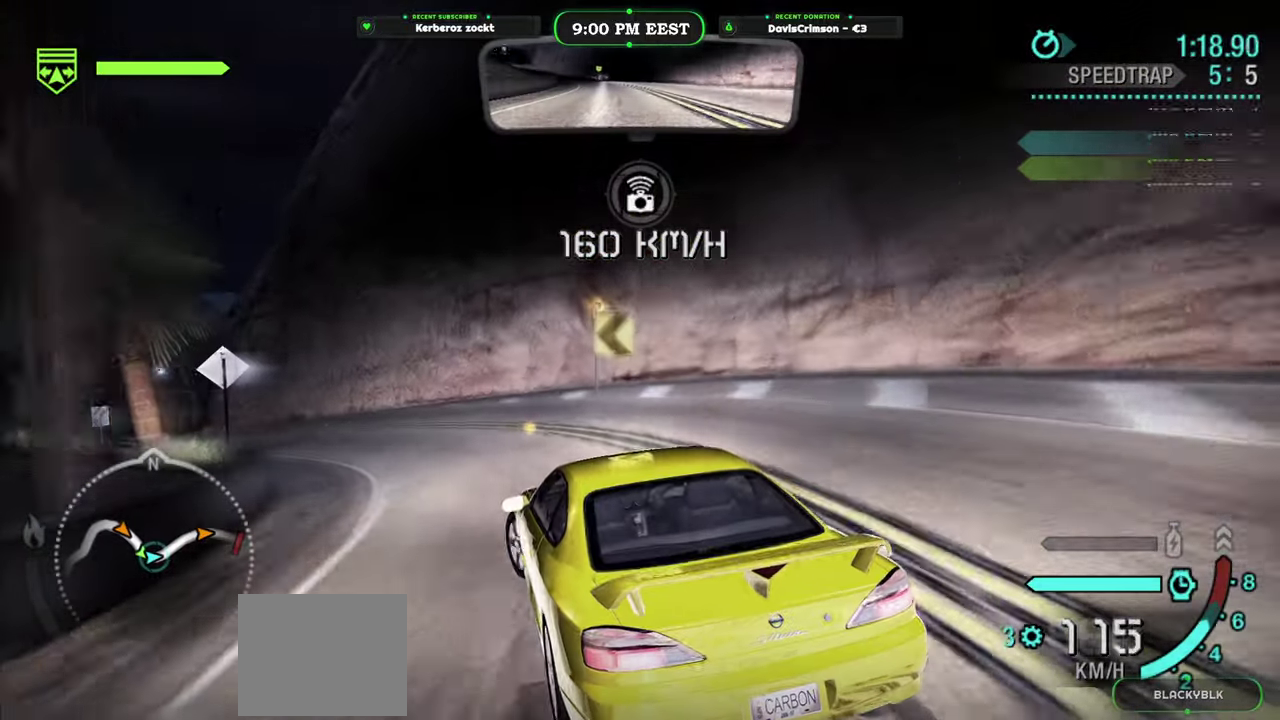
{"buttons": [], "left_stick": "center", "right_stick": "center", "events": [[17, "A", "up"]]}
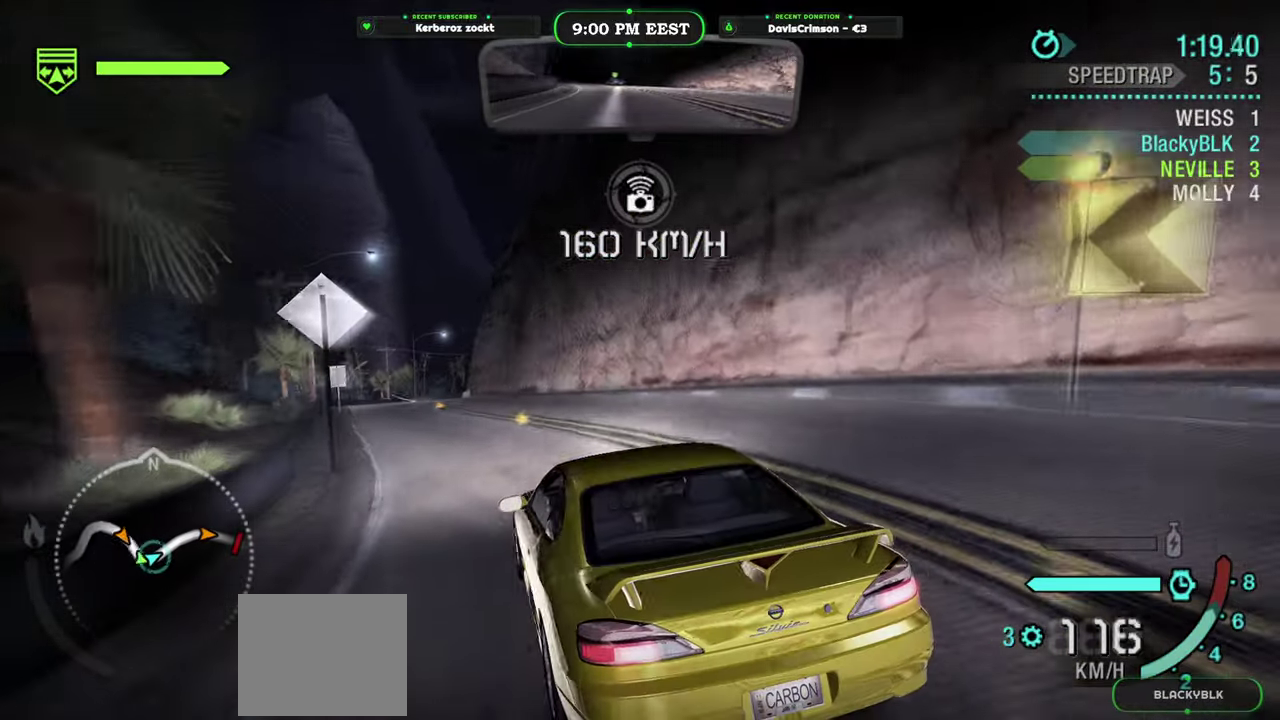
{"buttons": [], "left_stick": "right", "right_stick": "center", "events": [[450, "left_stick", "right"]]}
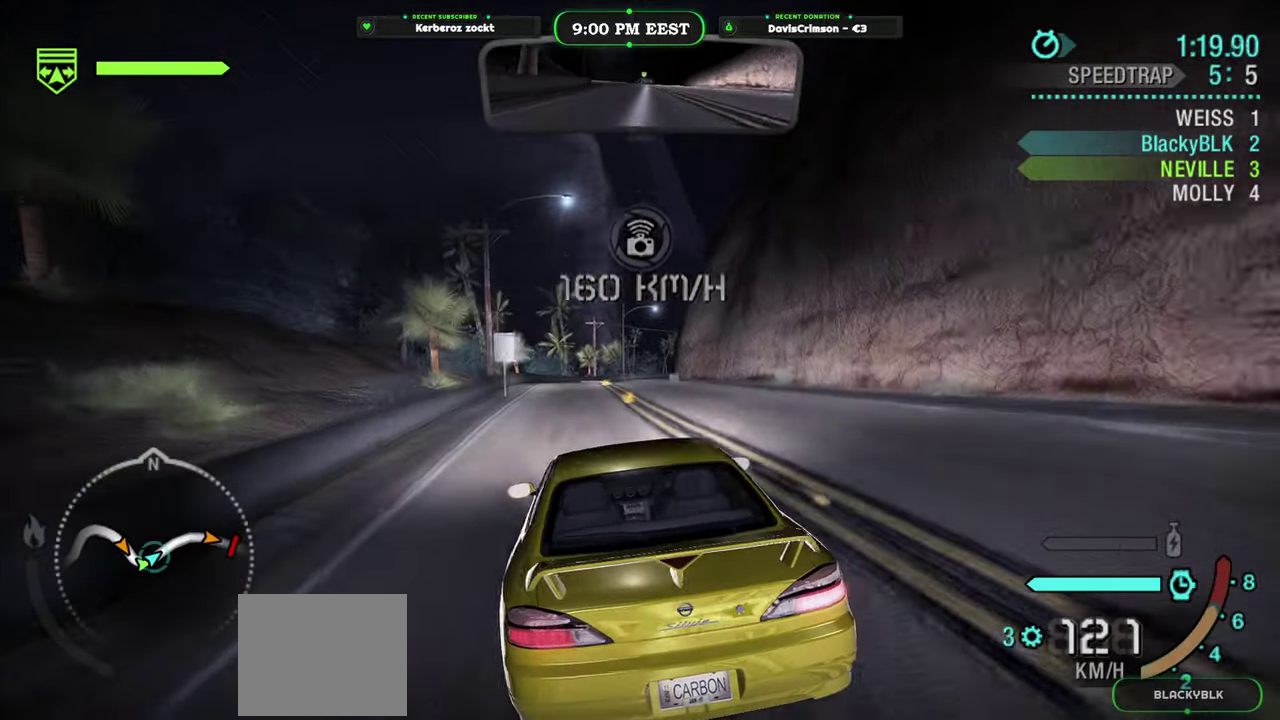
{"buttons": [], "left_stick": "center", "right_stick": "center", "events": [[50, "left_stick", "center"], [250, "left_stick", "up-right"], [350, "left_stick", "center"]]}
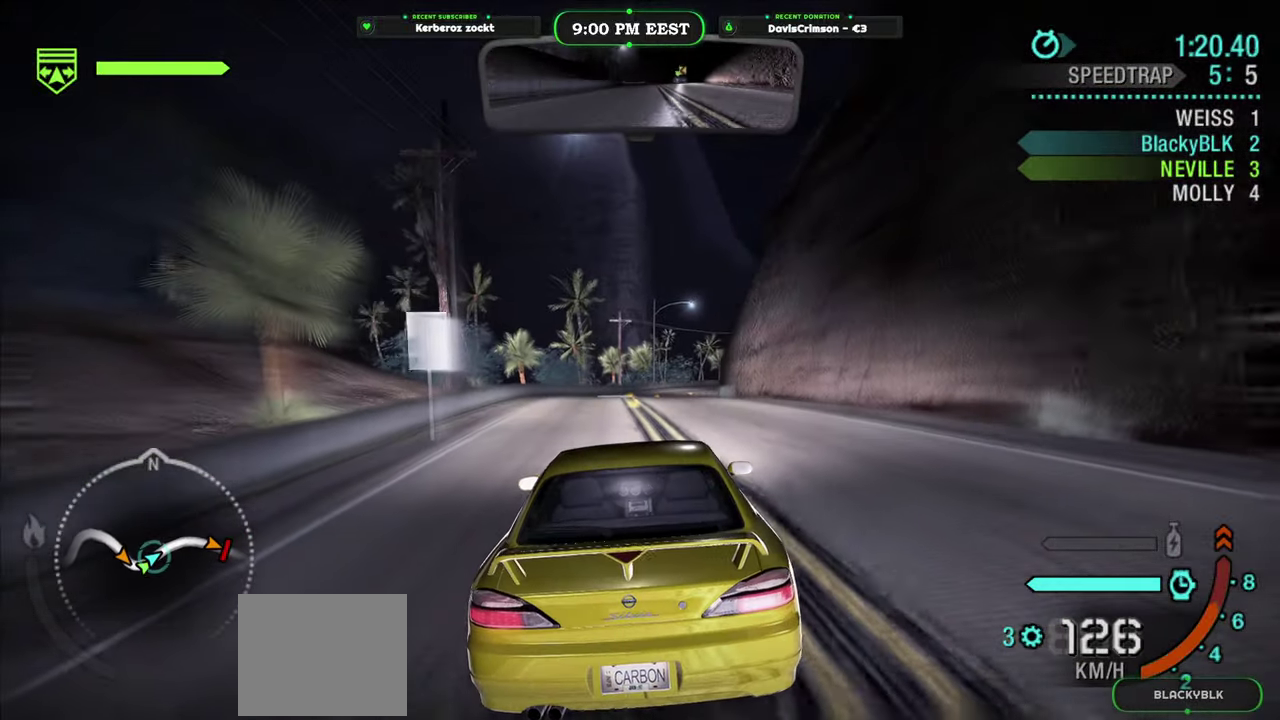
{"buttons": [], "left_stick": "center", "right_stick": "center", "events": []}
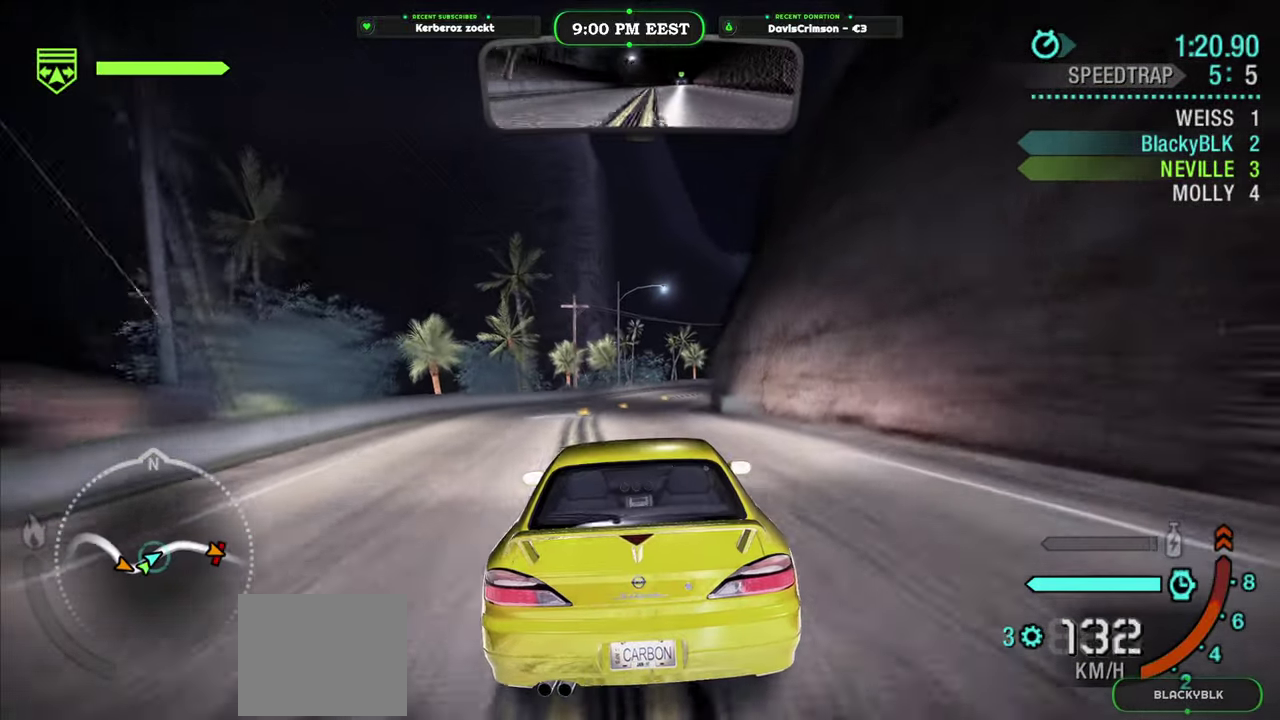
{"buttons": [], "left_stick": "center", "right_stick": "center", "events": [[283, "left_stick", "right"], [433, "left_stick", "center"]]}
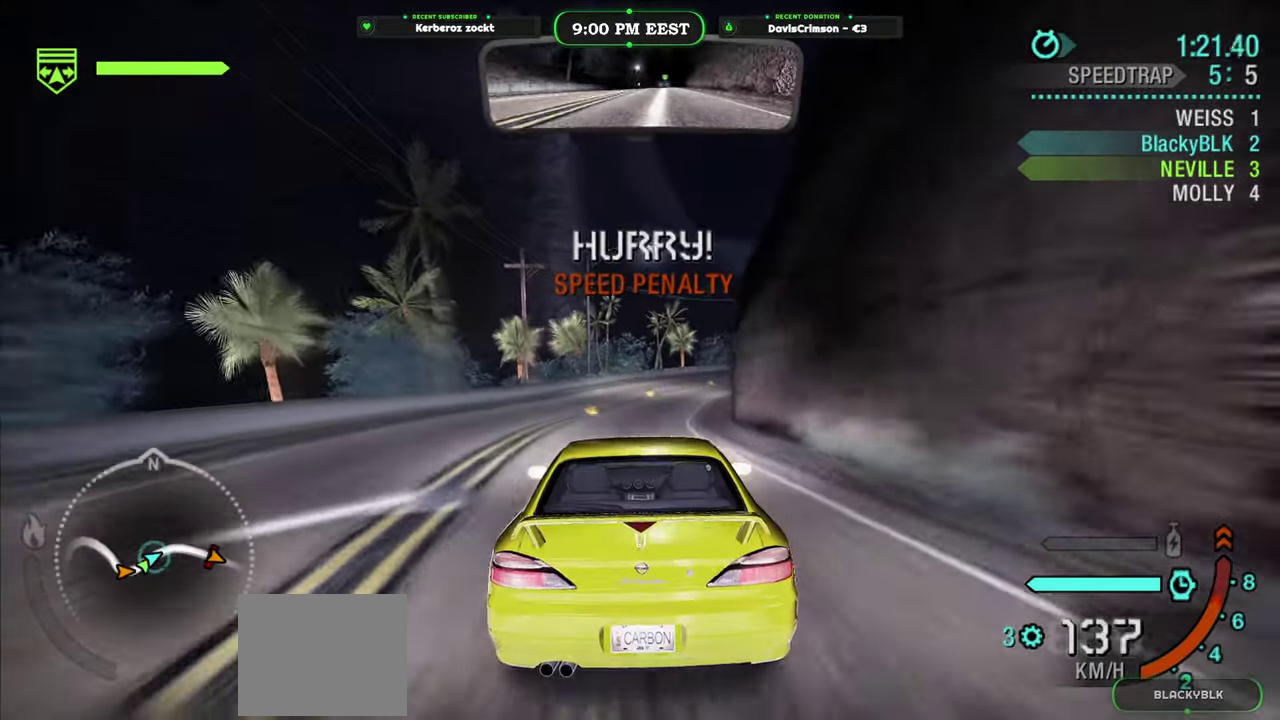
{"buttons": ["B"], "left_stick": "right", "right_stick": "center", "events": [[417, "left_stick", "right"], [450, "B", "down"]]}
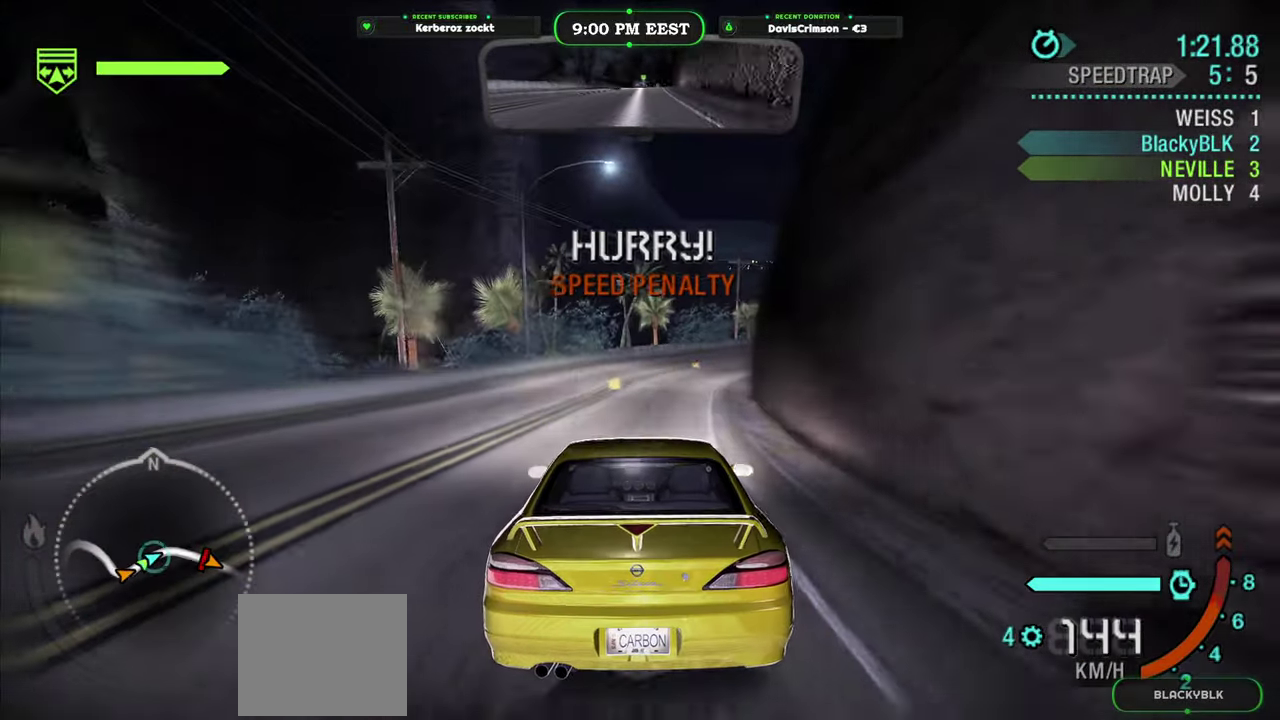
{"buttons": [], "left_stick": "center", "right_stick": "center", "events": [[50, "left_stick", "center"], [67, "B", "up"]]}
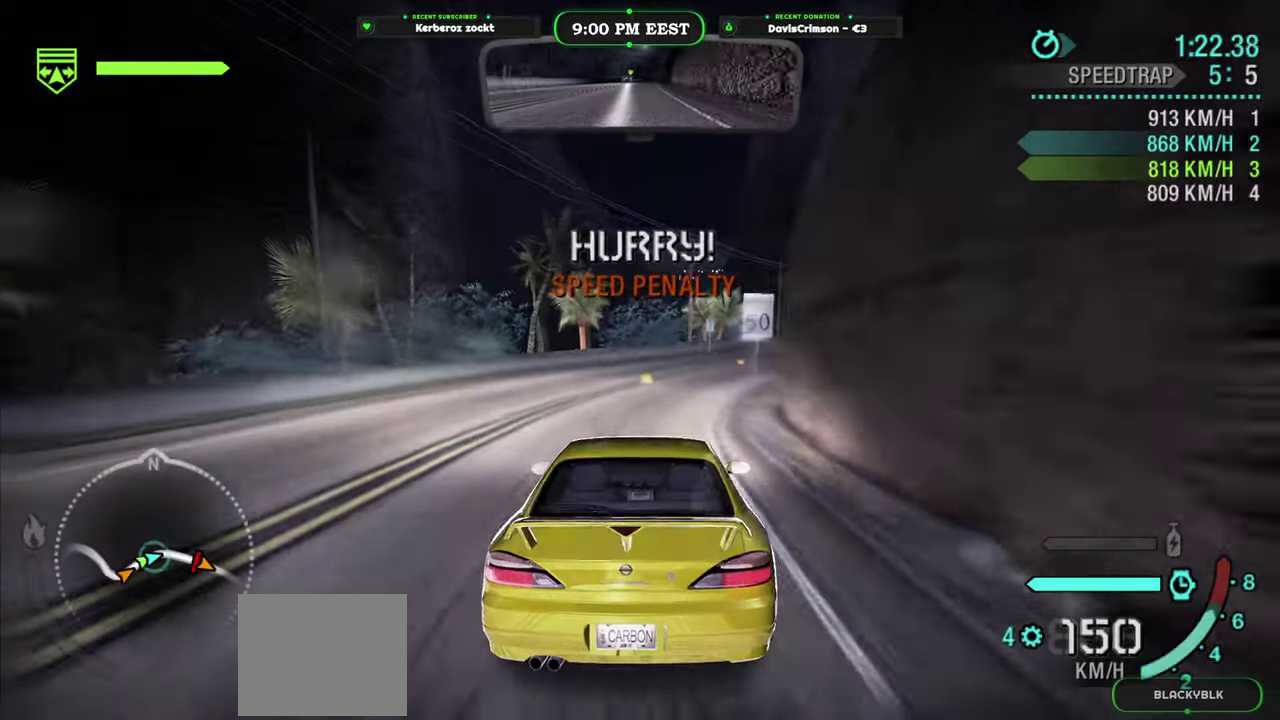
{"buttons": [], "left_stick": "center", "right_stick": "center", "events": [[150, "left_stick", "right"], [383, "START", "down"], [383, "left_stick", "center"], [483, "START", "up"]]}
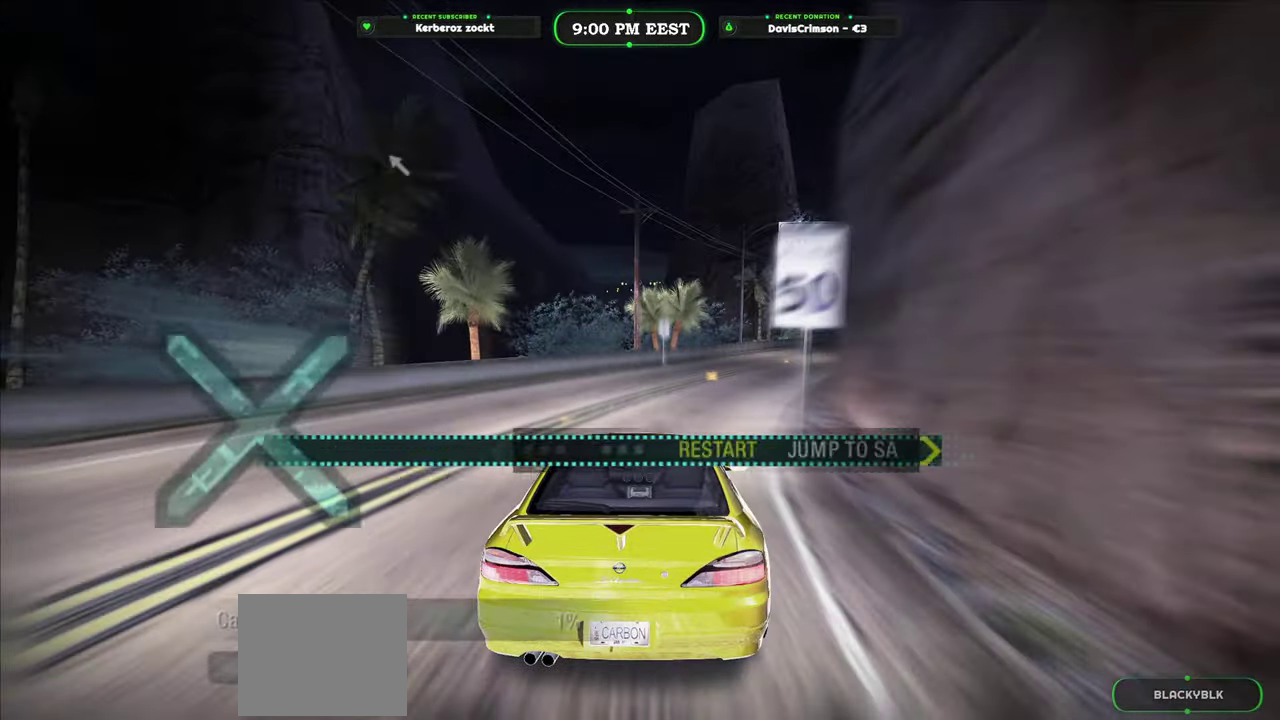
{"buttons": [], "left_stick": "center", "right_stick": "center", "events": [[233, "B", "down"], [350, "B", "up"]]}
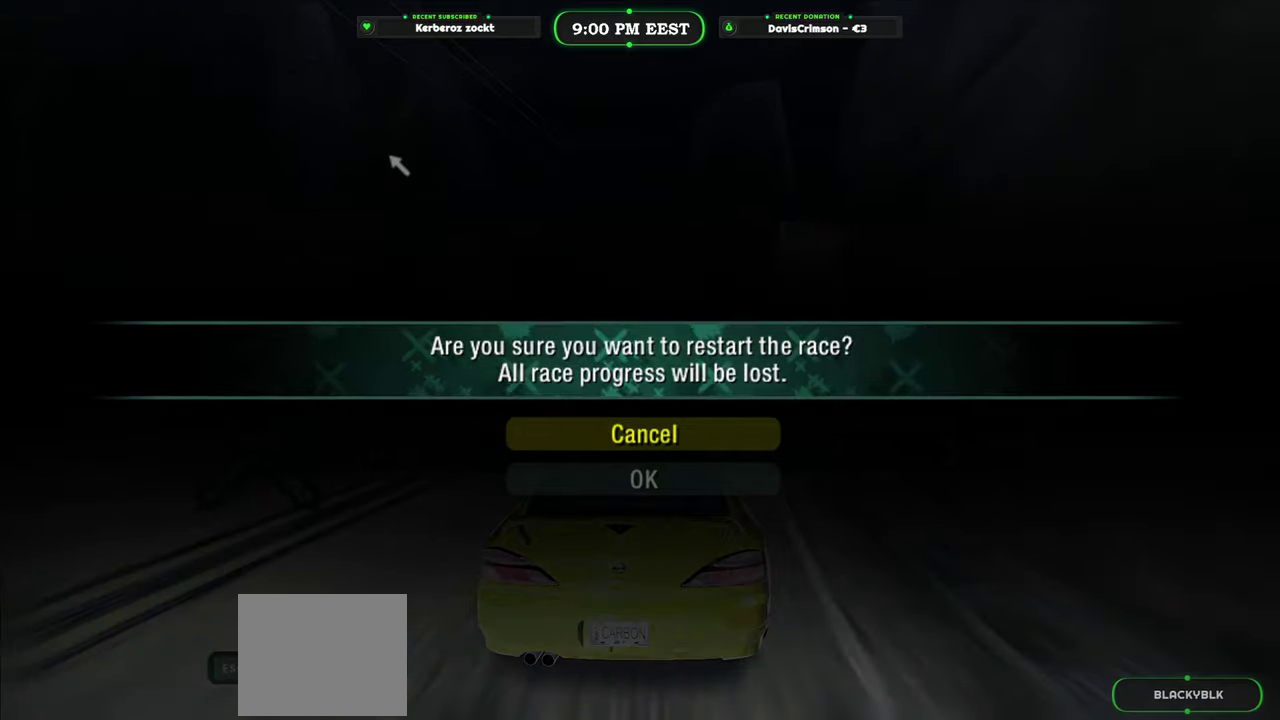
{"buttons": ["B"], "left_stick": "center", "right_stick": "center", "events": [[100, "DPAD_DOWN", "down"], [217, "DPAD_DOWN", "up"], [417, "B", "down"]]}
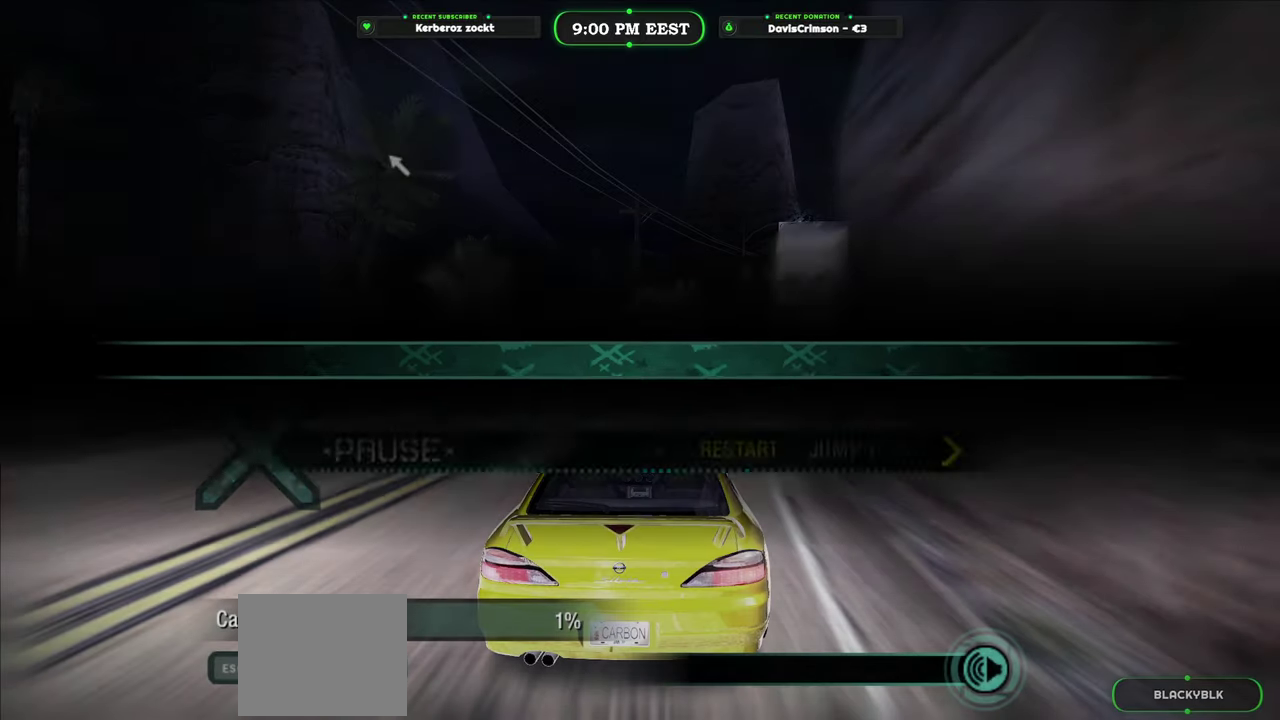
{"buttons": [], "left_stick": "center", "right_stick": "center", "events": [[50, "B", "up"]]}